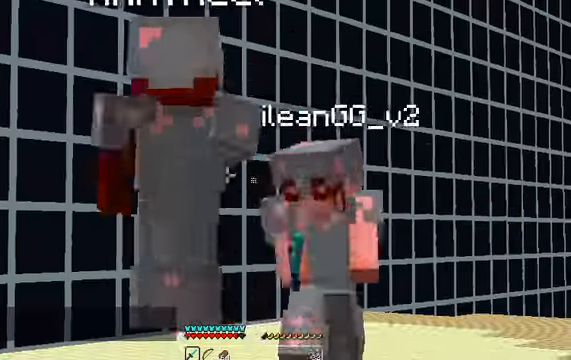
Gameplay with keyboard; each line is a JSON object with the keys held at the frame after it. "events" lists presses ("down") and releases ("up") of "a", "d", "s" and "w" between this image and that frame as [ms after this image, input, new state], when the widget could be followed in between. No other keys are recorded. Mouse input is not recorded.
{"keys": [], "events": [[167, "s", "up"], [367, "s", "down"], [500, "s", "up"]]}
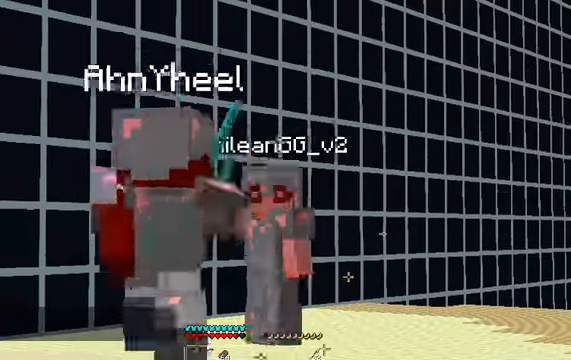
{"keys": [], "events": []}
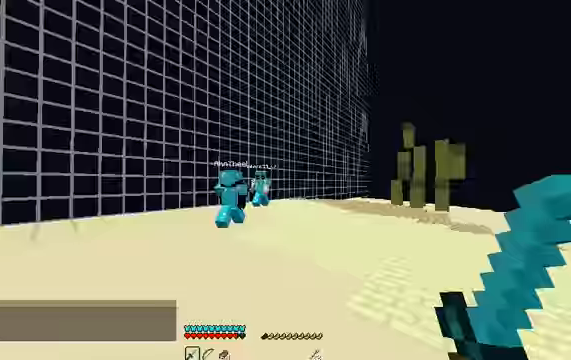
{"keys": ["s"], "events": [[367, "s", "down"]]}
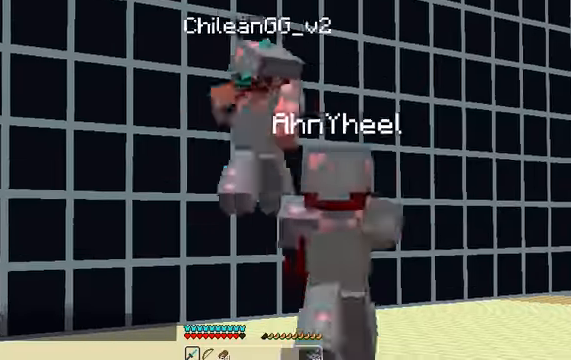
{"keys": [], "events": [[67, "s", "up"]]}
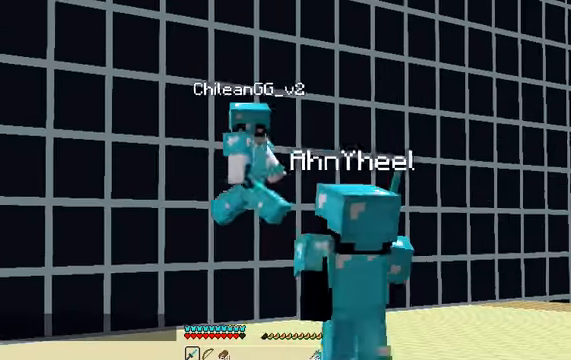
{"keys": [], "events": []}
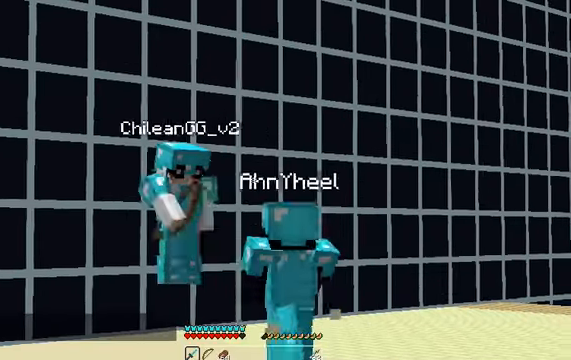
{"keys": [], "events": []}
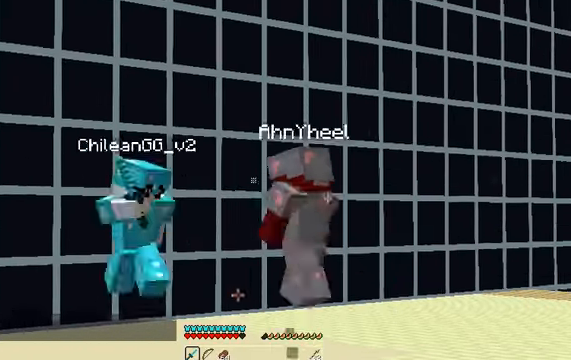
{"keys": [], "events": []}
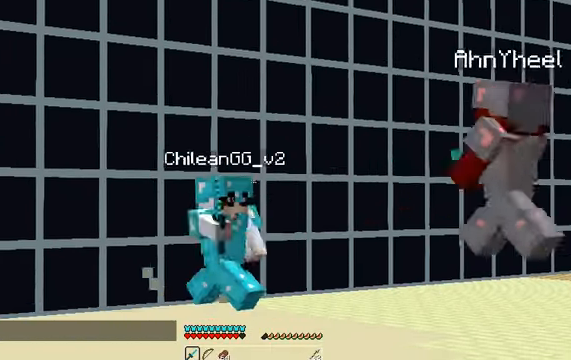
{"keys": ["d", "s"], "events": [[333, "d", "down"], [467, "s", "down"]]}
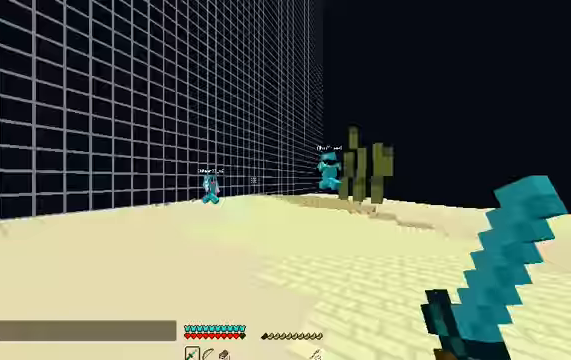
{"keys": [], "events": [[100, "d", "up"], [367, "s", "up"]]}
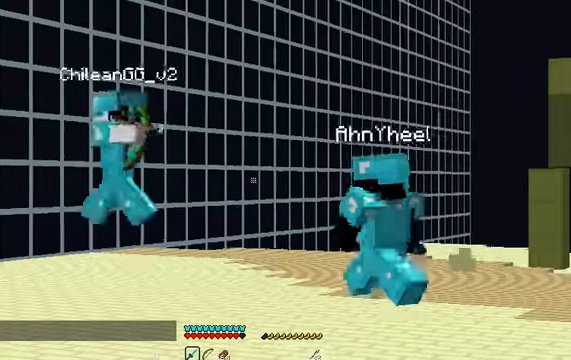
{"keys": [], "events": [[67, "d", "down"], [200, "d", "up"]]}
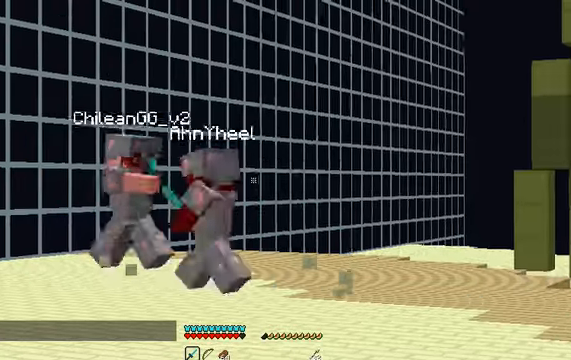
{"keys": [], "events": []}
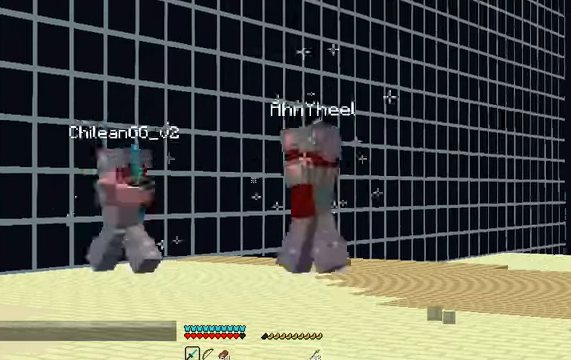
{"keys": ["d"], "events": [[400, "d", "down"]]}
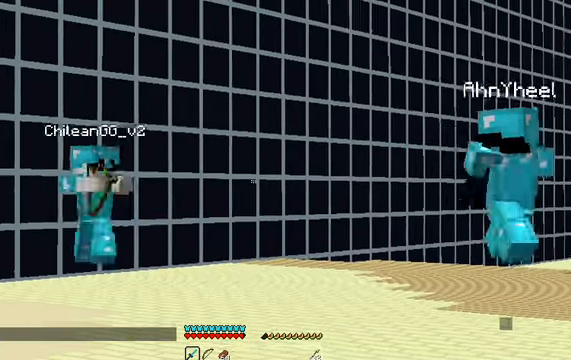
{"keys": [], "events": [[100, "d", "up"], [300, "d", "down"], [500, "d", "up"]]}
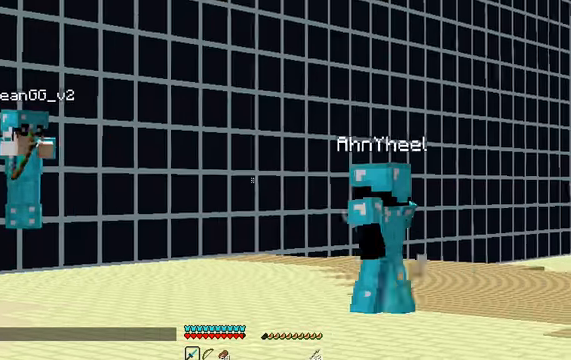
{"keys": [], "events": []}
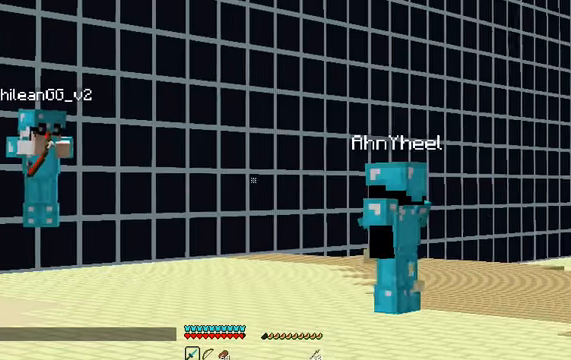
{"keys": [], "events": []}
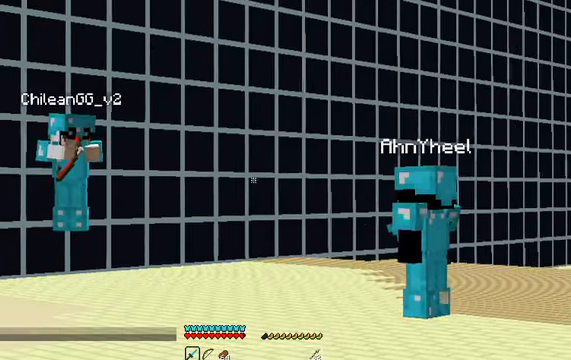
{"keys": [], "events": []}
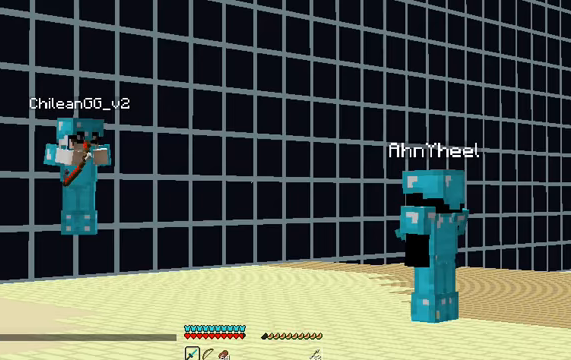
{"keys": [], "events": []}
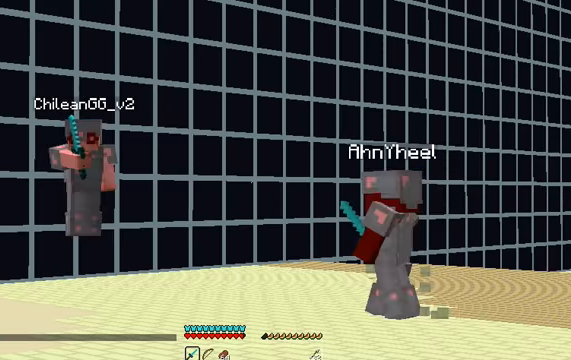
{"keys": [], "events": []}
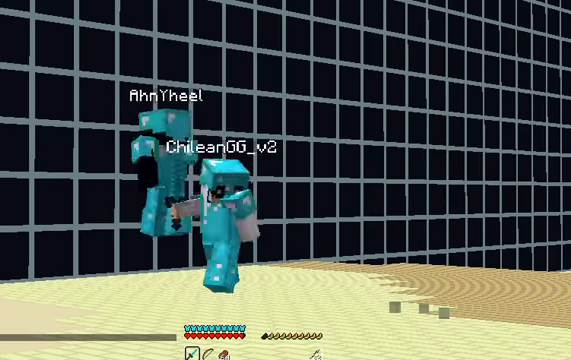
{"keys": [], "events": []}
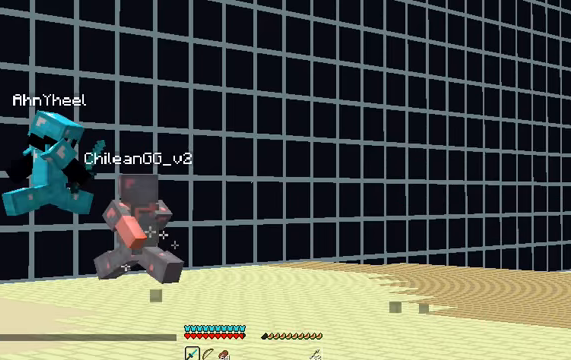
{"keys": [], "events": []}
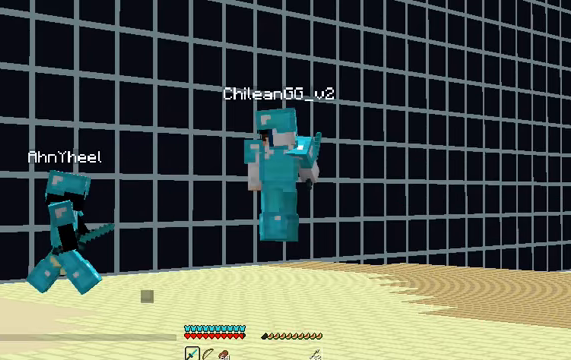
{"keys": ["d"], "events": [[366, "d", "down"]]}
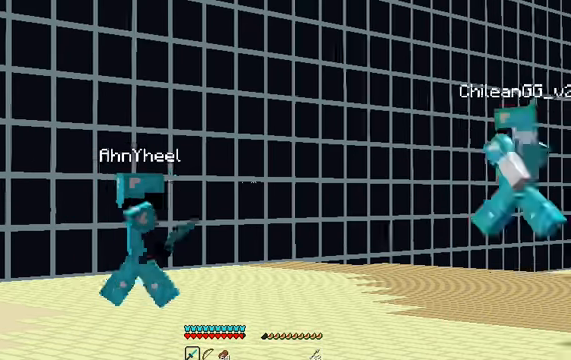
{"keys": ["d", "w"], "events": [[433, "w", "down"]]}
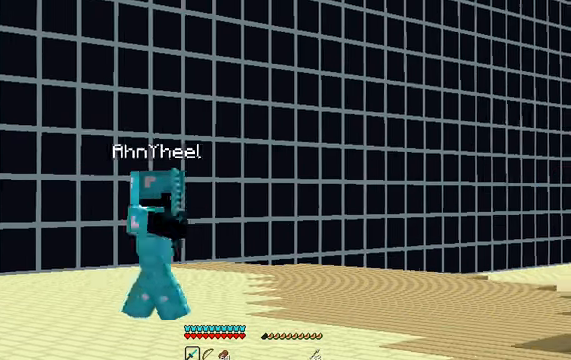
{"keys": ["d", "w"], "events": []}
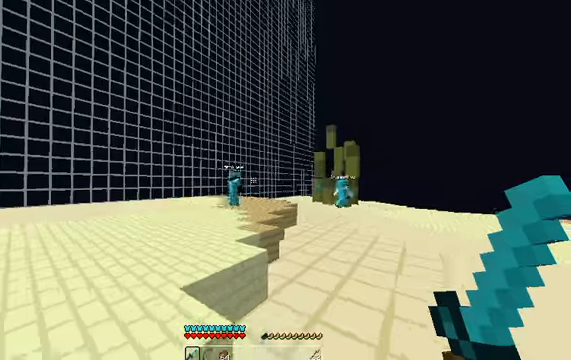
{"keys": ["w"], "events": [[500, "d", "up"]]}
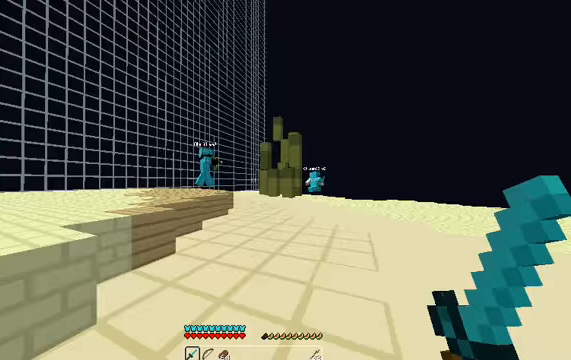
{"keys": ["a", "w"], "events": [[400, "a", "down"]]}
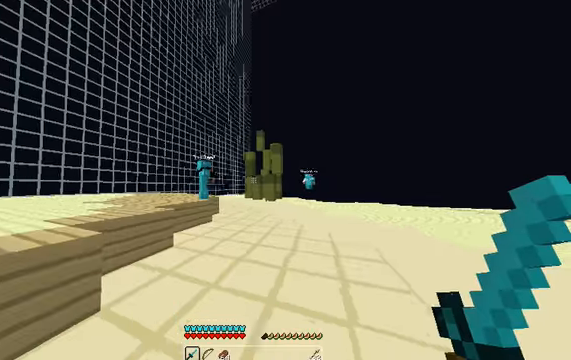
{"keys": ["a", "w"], "events": [[167, "a", "up"], [434, "a", "down"]]}
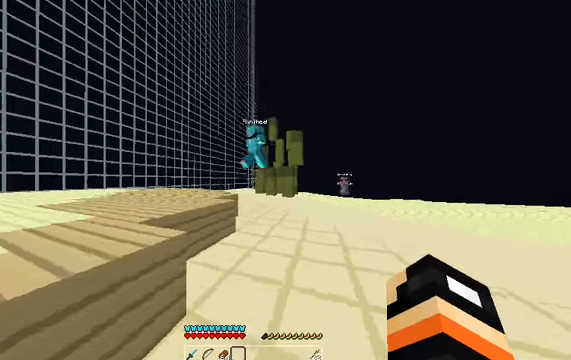
{"keys": ["w"], "events": [[67, "a", "up"]]}
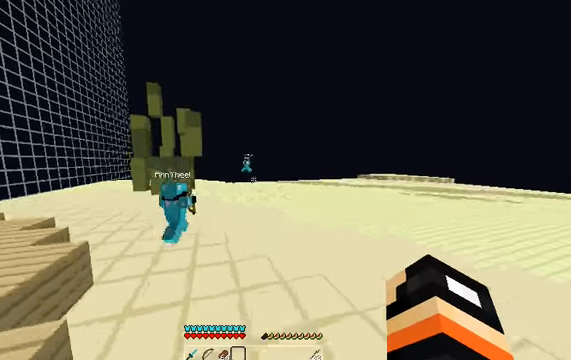
{"keys": ["a", "w"], "events": [[34, "a", "down"]]}
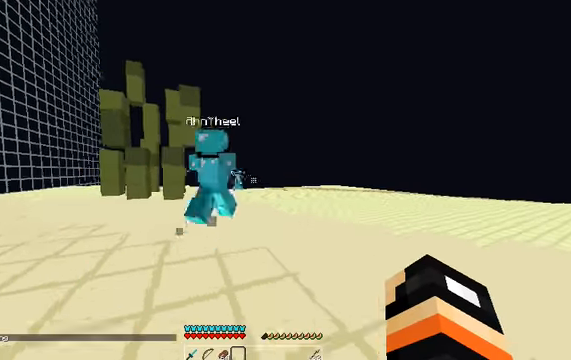
{"keys": ["w"], "events": [[200, "a", "up"]]}